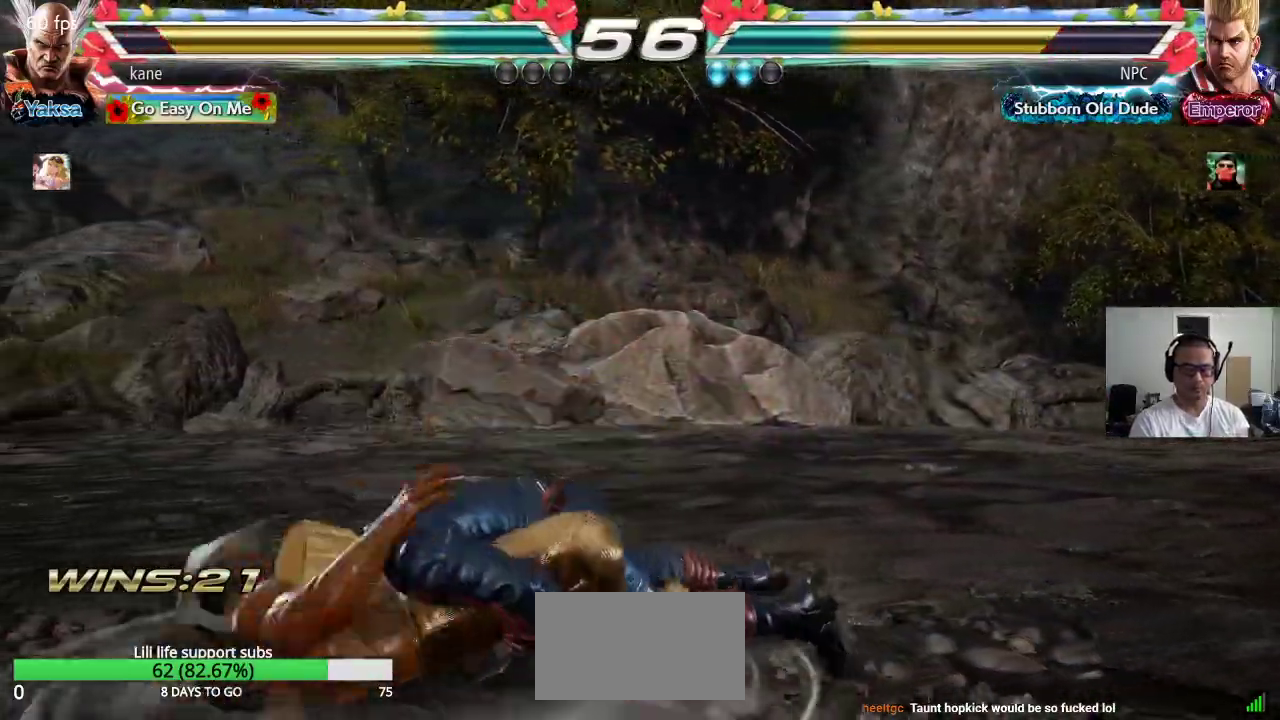
Gameplay with a controller (arcade stick); each line is a JSON object with the inputs held at the frame after it. "events" lists button and stick changes between this image and that frame as [ms after this image, input, new state], when the widget could be followed in between. Not read: L3 R3.
{"buttons": [], "left_stick": "center", "events": [[17, "SQUARE", "down"], [17, "TRIANGLE", "down"], [50, "SQUARE", "up"], [67, "TRIANGLE", "up"], [100, "SQUARE", "down"], [100, "TRIANGLE", "down"], [100, "left_stick", "center"], [133, "SQUARE", "up"], [150, "TRIANGLE", "up"], [183, "SQUARE", "down"], [183, "TRIANGLE", "down"], [233, "SQUARE", "up"], [250, "TRIANGLE", "up"], [267, "SQUARE", "down"], [267, "TRIANGLE", "down"], [317, "SQUARE", "up"], [333, "TRIANGLE", "up"], [367, "SQUARE", "down"], [367, "TRIANGLE", "down"], [400, "SQUARE", "up"], [417, "TRIANGLE", "up"], [450, "TRIANGLE", "down"], [500, "TRIANGLE", "up"]]}
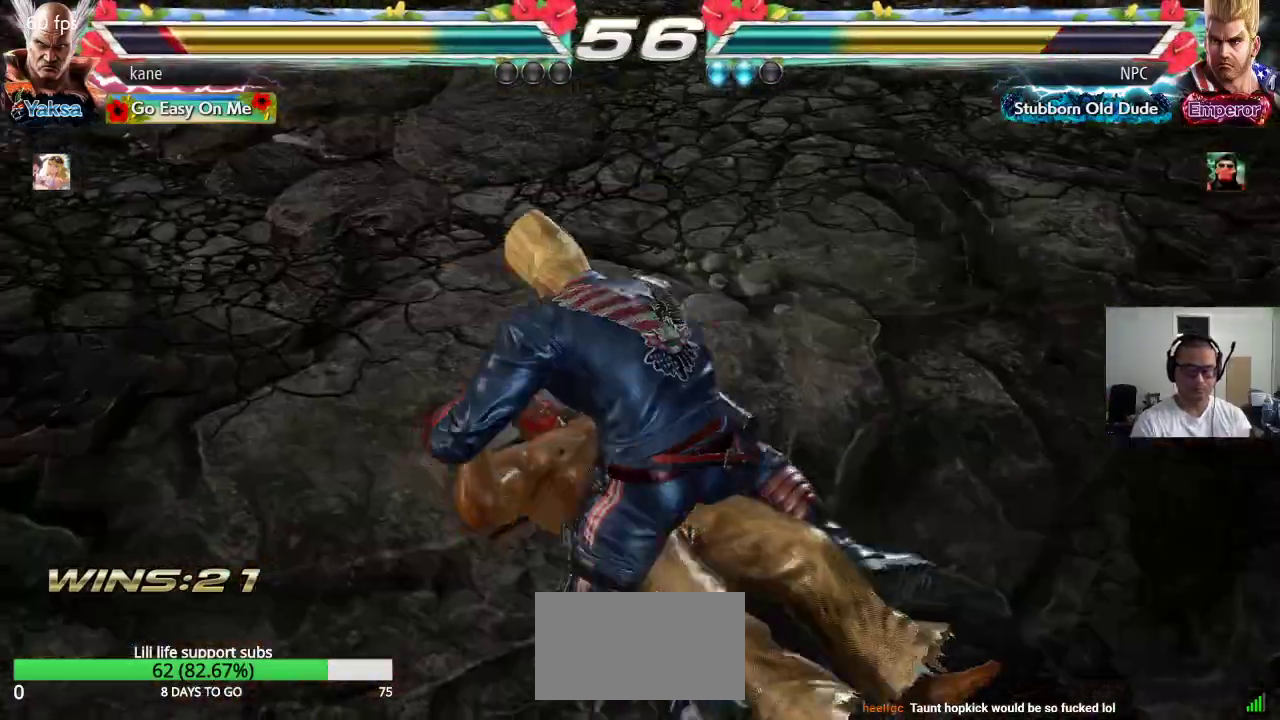
{"buttons": ["TRIANGLE"], "left_stick": "center", "events": [[50, "TRIANGLE", "down"], [100, "TRIANGLE", "up"], [133, "TRIANGLE", "down"], [183, "TRIANGLE", "up"], [217, "TRIANGLE", "down"], [267, "TRIANGLE", "up"], [317, "TRIANGLE", "down"], [367, "TRIANGLE", "up"], [417, "TRIANGLE", "down"], [450, "TRIANGLE", "up"], [500, "TRIANGLE", "down"]]}
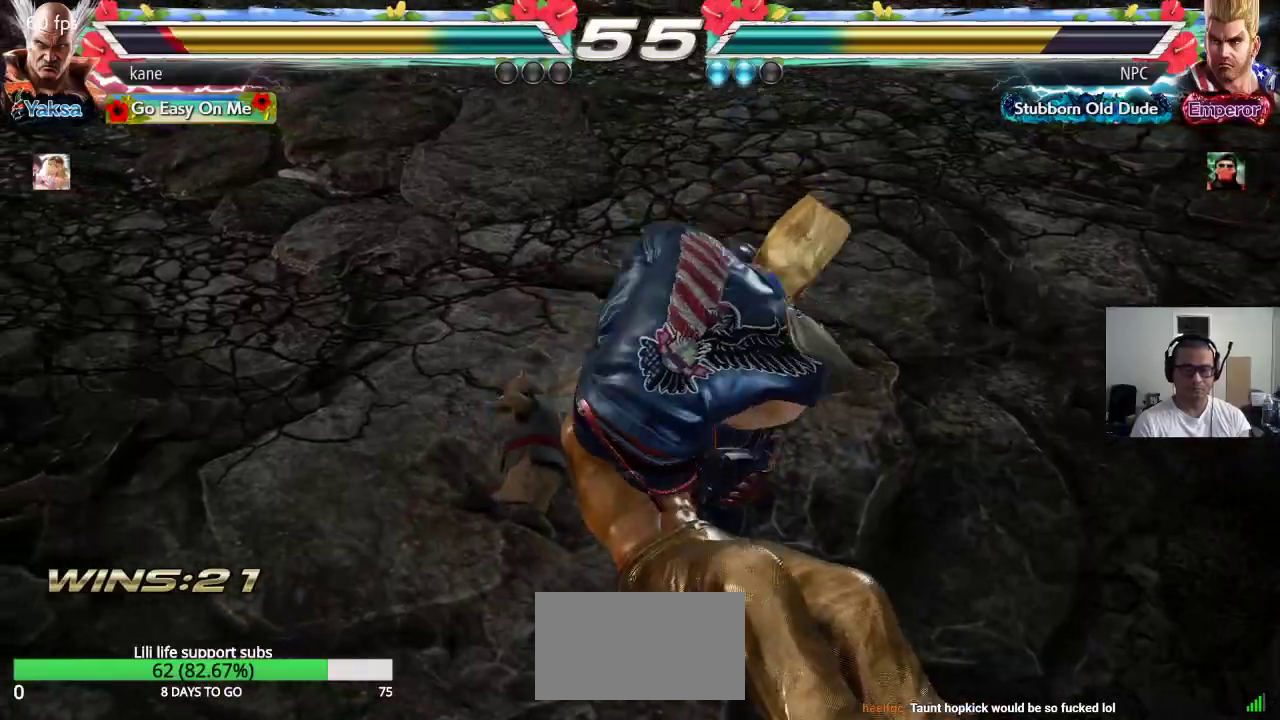
{"buttons": ["TRIANGLE"], "left_stick": "center", "events": [[50, "TRIANGLE", "up"], [100, "TRIANGLE", "down"], [133, "TRIANGLE", "up"], [183, "TRIANGLE", "down"], [233, "TRIANGLE", "up"], [267, "TRIANGLE", "down"], [317, "TRIANGLE", "up"], [367, "TRIANGLE", "down"], [417, "TRIANGLE", "up"], [467, "TRIANGLE", "down"]]}
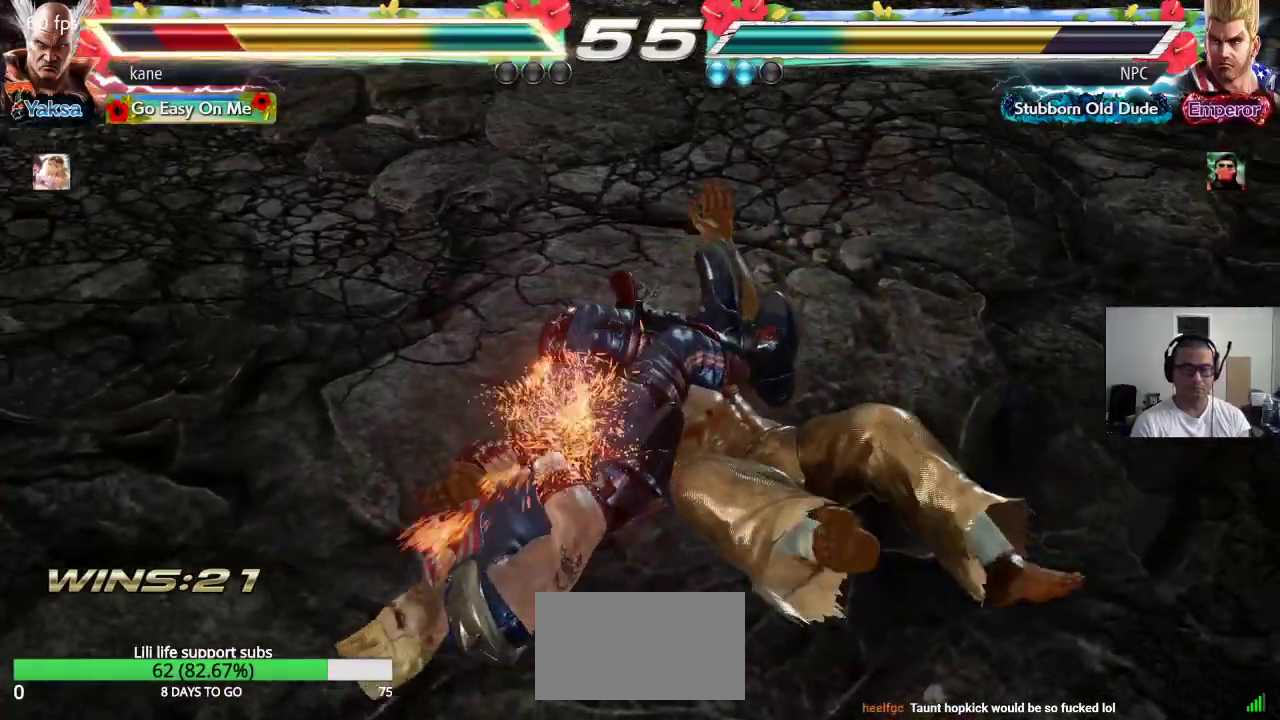
{"buttons": [], "left_stick": "center", "events": [[17, "TRIANGLE", "up"], [50, "TRIANGLE", "down"], [100, "TRIANGLE", "up"], [150, "TRIANGLE", "down"], [200, "TRIANGLE", "up"], [233, "TRIANGLE", "down"], [300, "TRIANGLE", "up"]]}
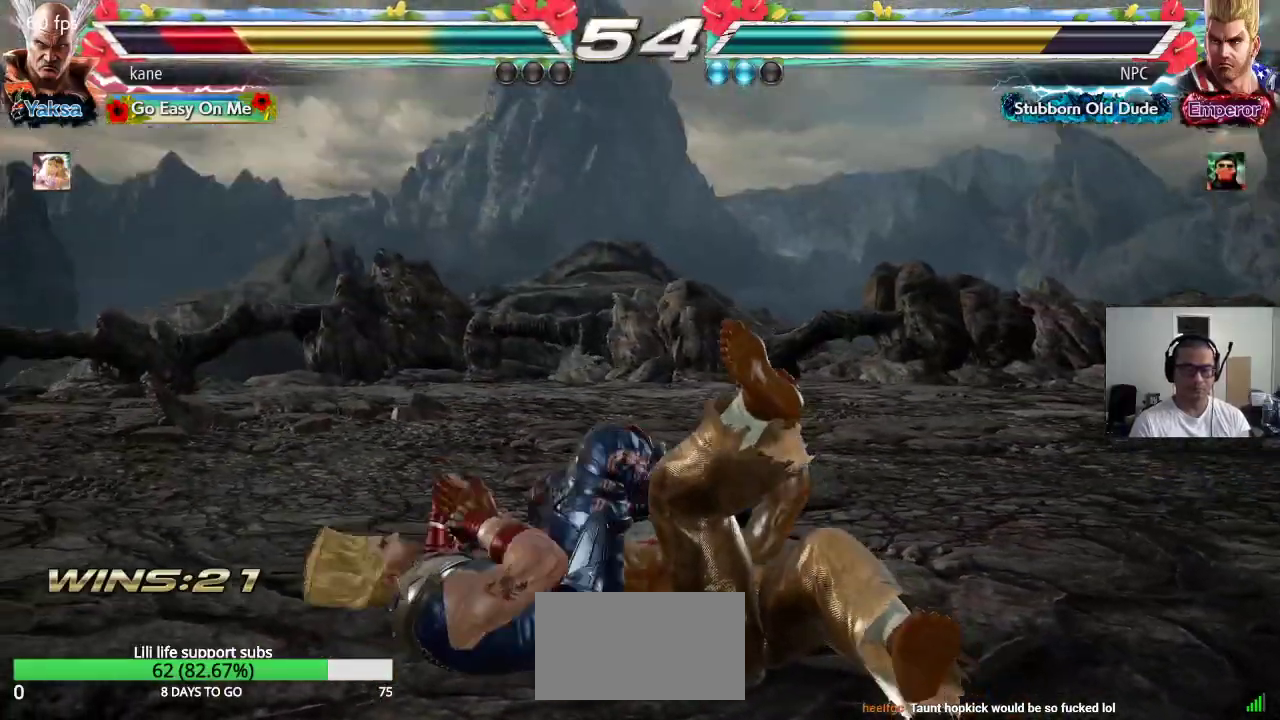
{"buttons": [], "left_stick": "center", "events": []}
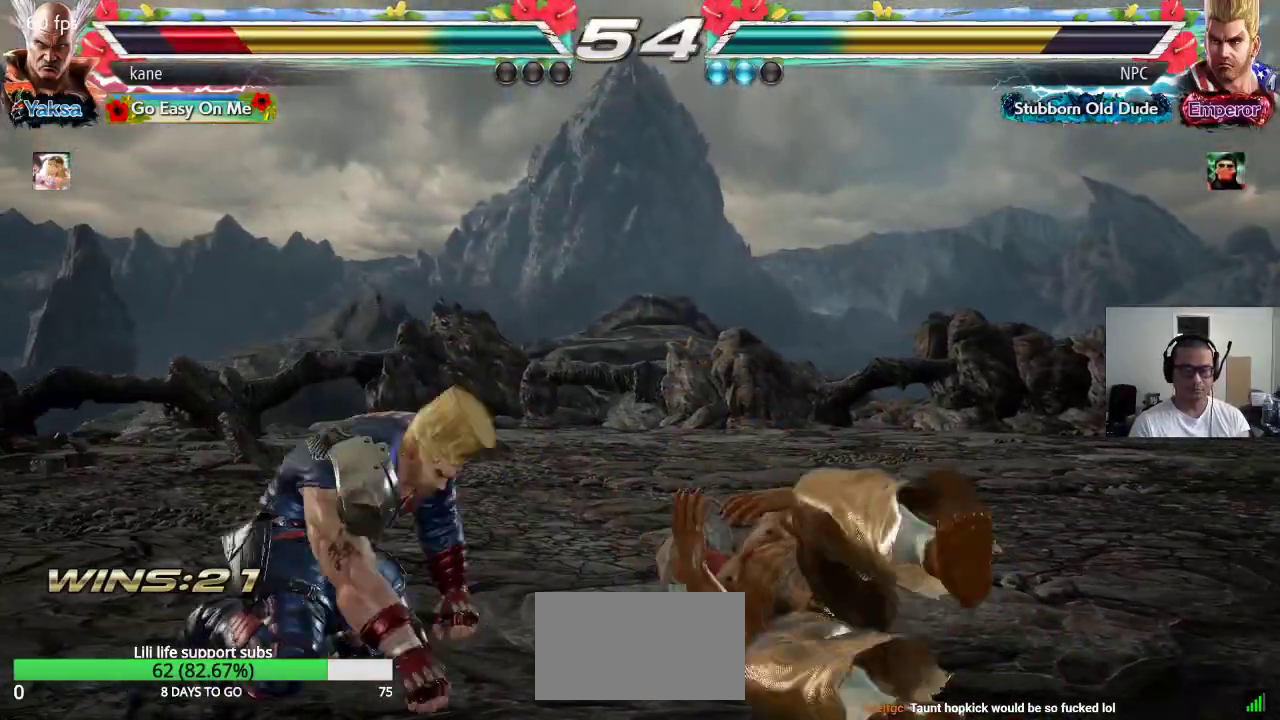
{"buttons": [], "left_stick": "center", "events": []}
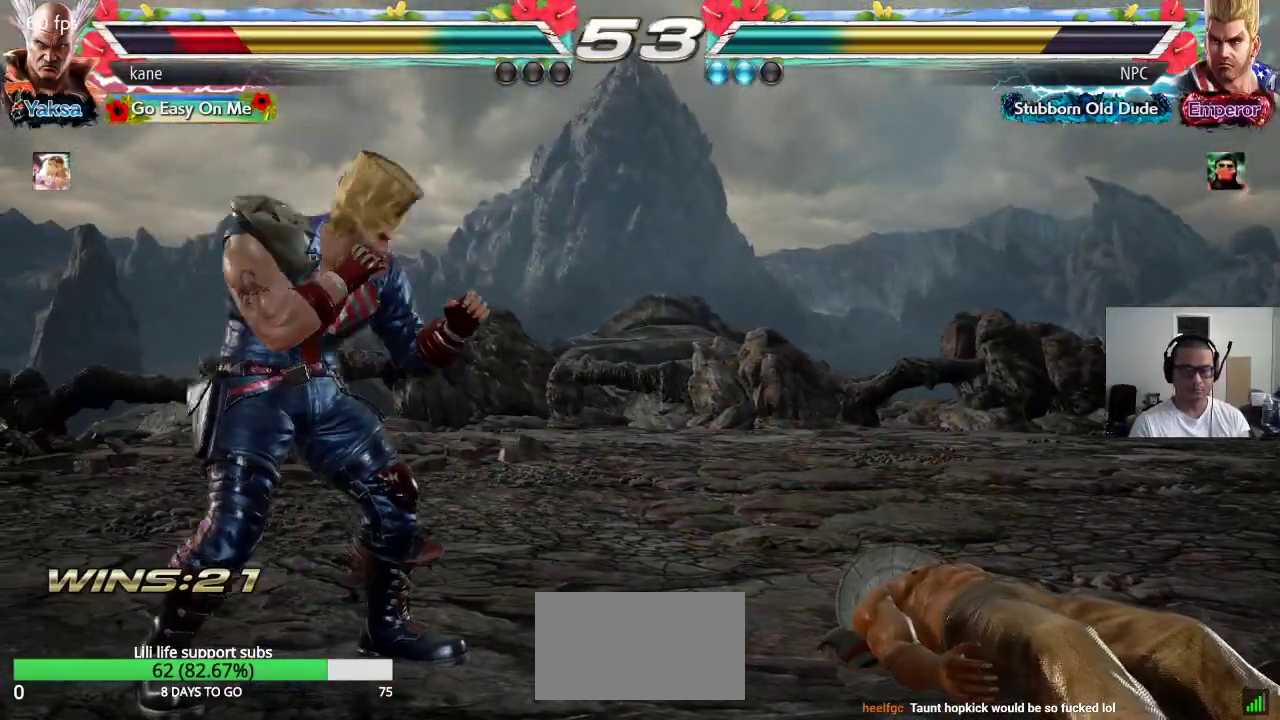
{"buttons": [], "left_stick": "center", "events": []}